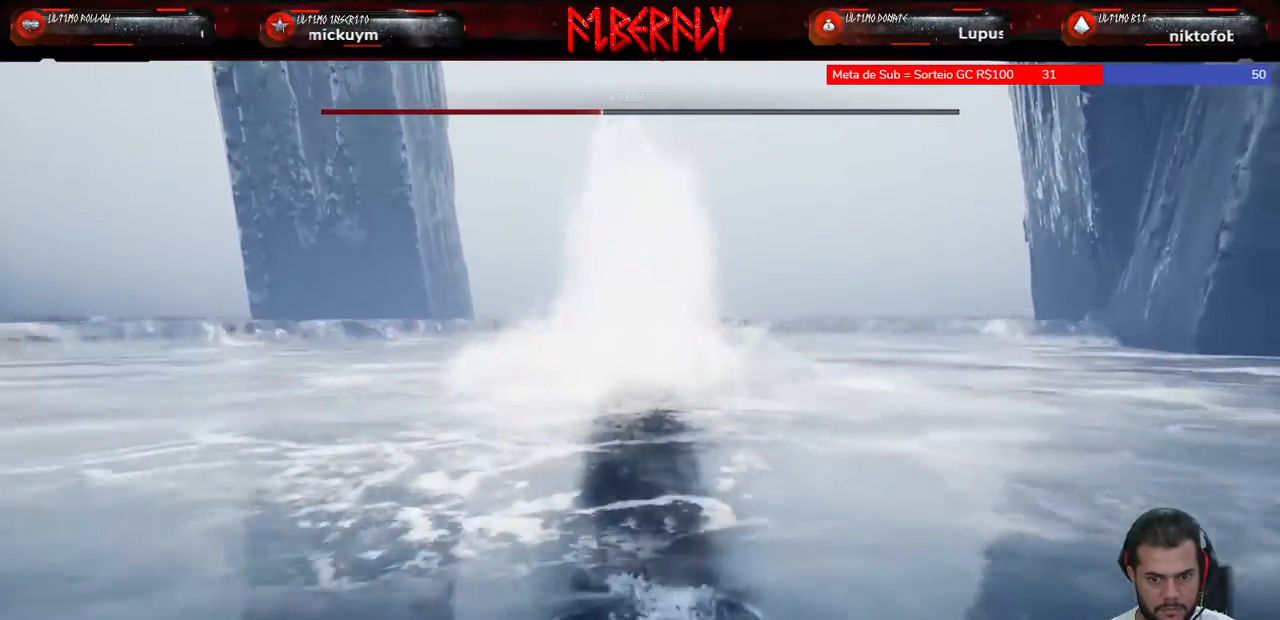
Gameplay with keyboard and mouse; each line is a JSON object with the keys and mouse buttons held at the frame after it. "events" lists presses ("down") and releases ("up") of "1", "2", "3", "4", "5", "a", "alt", "c", "caps_lock", "ctrl", "d", "e", "f", "g", "q", "r", "s", "shift", "space", "t", "tab", "v", "w", "x", "z", "mouse_left", "mouse_wheel" and "mouse_right" between this image and that frame as [ms after this image, input, new state], when the widget could be followed in between. "mouse_left", "mouse_wheel", "mouse_right" = the "left", "wheel", "right" buttons of the "mouse" list. No other keys are recorded. "wheel" means that the mouse wheel is clicked or scrolled. "mouse_move" is the direction in which the mouse moves at that frame (one of eight, or "still"), when it could be read.
{"keys": ["w"], "mouse": [], "mouse_move": "still", "events": []}
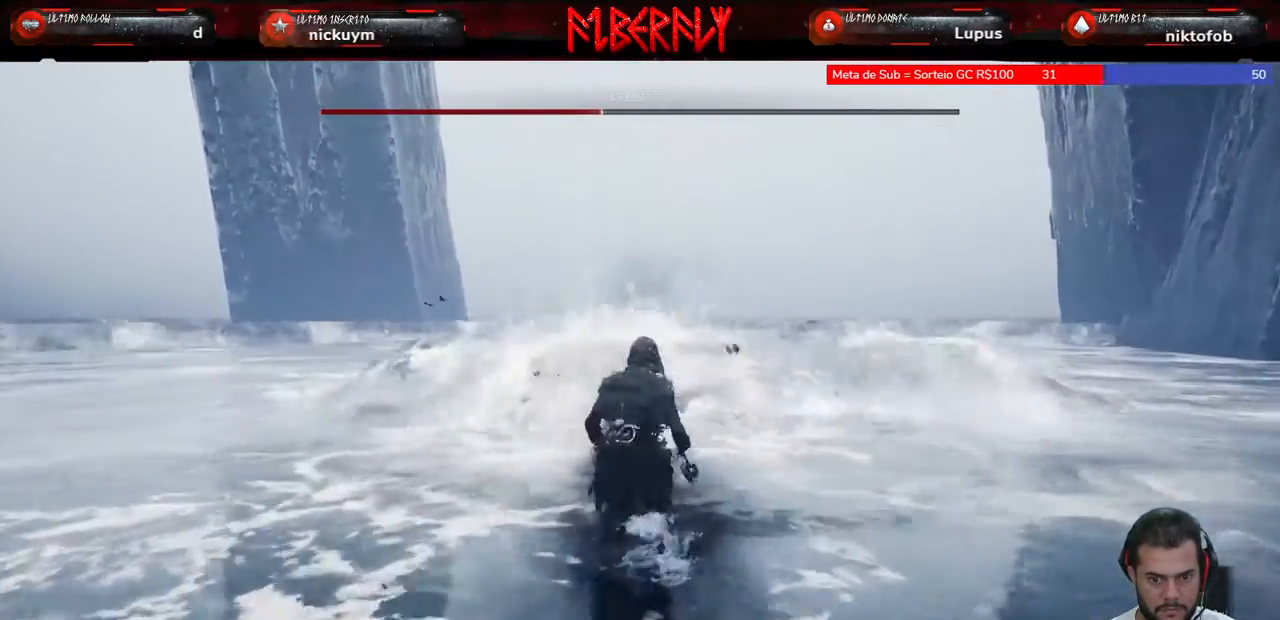
{"keys": ["w"], "mouse": [], "mouse_move": "still", "events": [[400, "space", "down"], [500, "space", "up"]]}
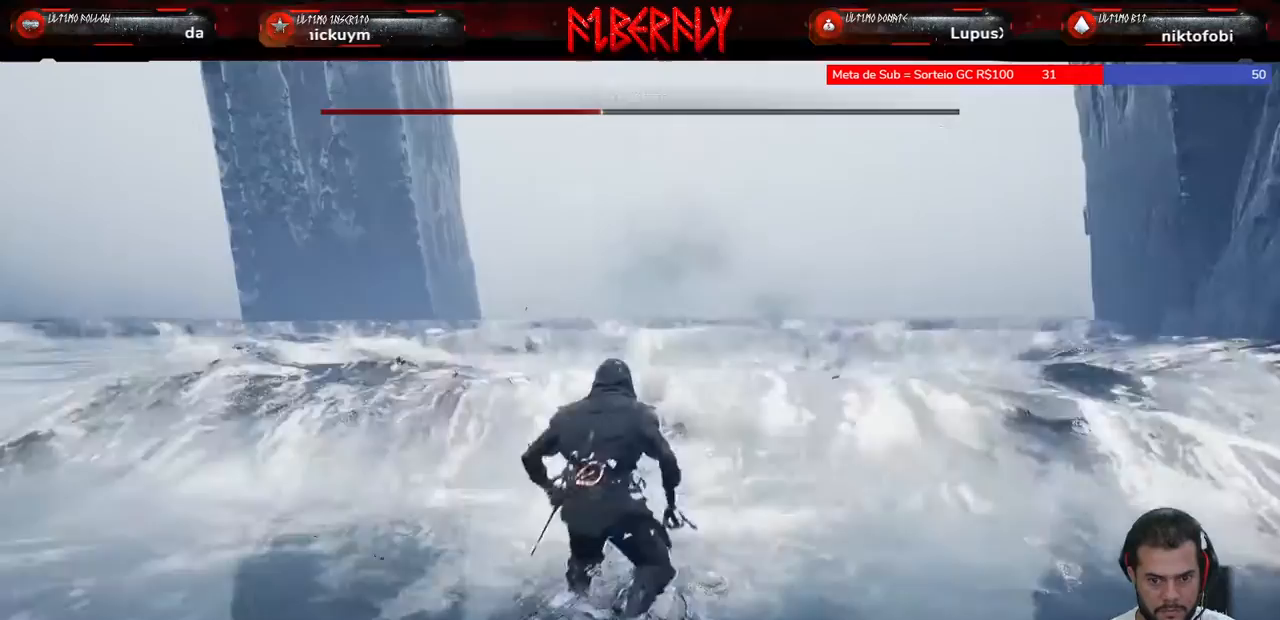
{"keys": ["w"], "mouse": [], "mouse_move": "still", "events": [[67, "space", "down"], [133, "space", "up"]]}
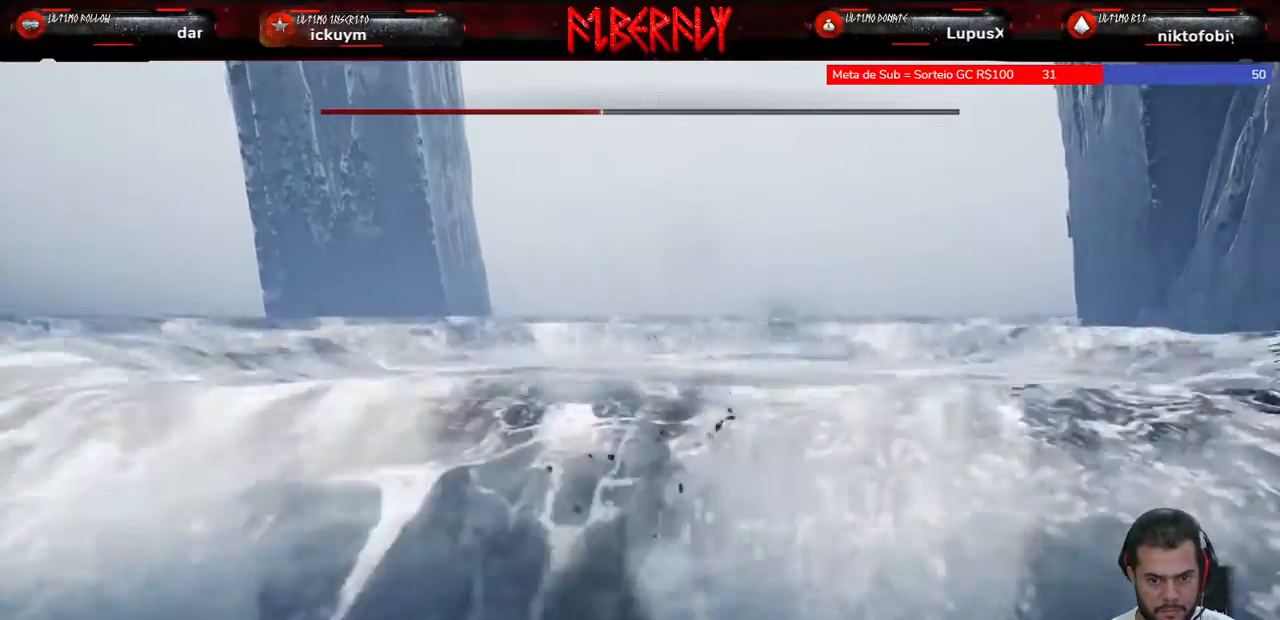
{"keys": ["w"], "mouse": [], "mouse_move": "still", "events": []}
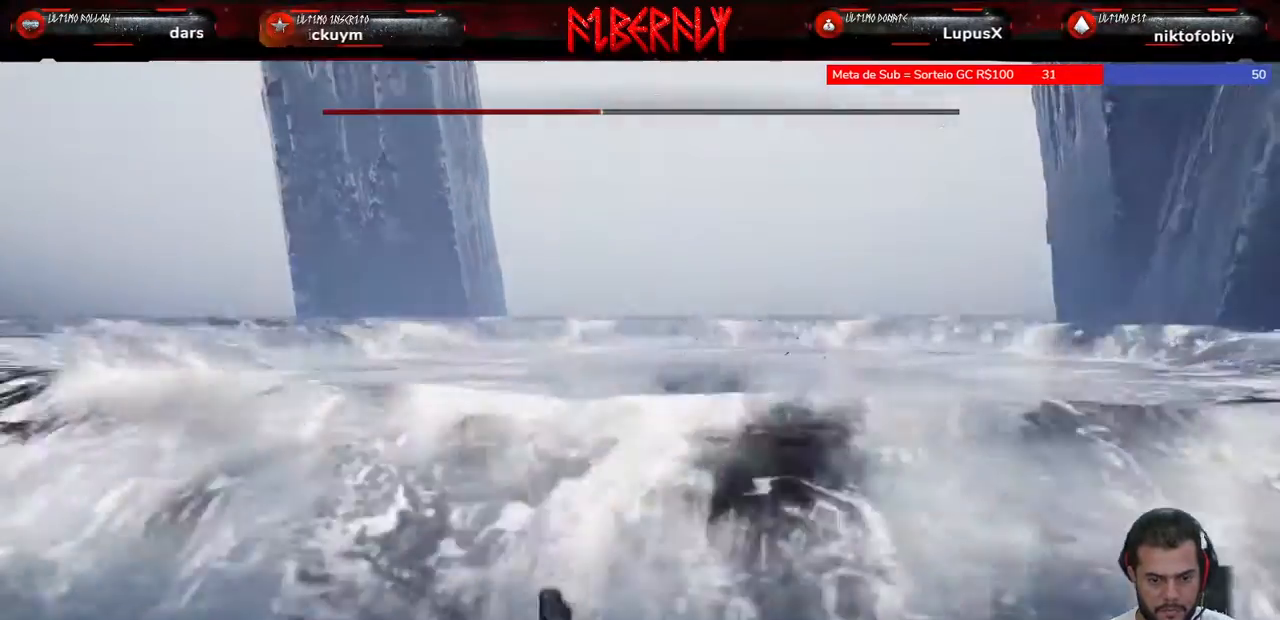
{"keys": ["w"], "mouse": [], "mouse_move": "still", "events": []}
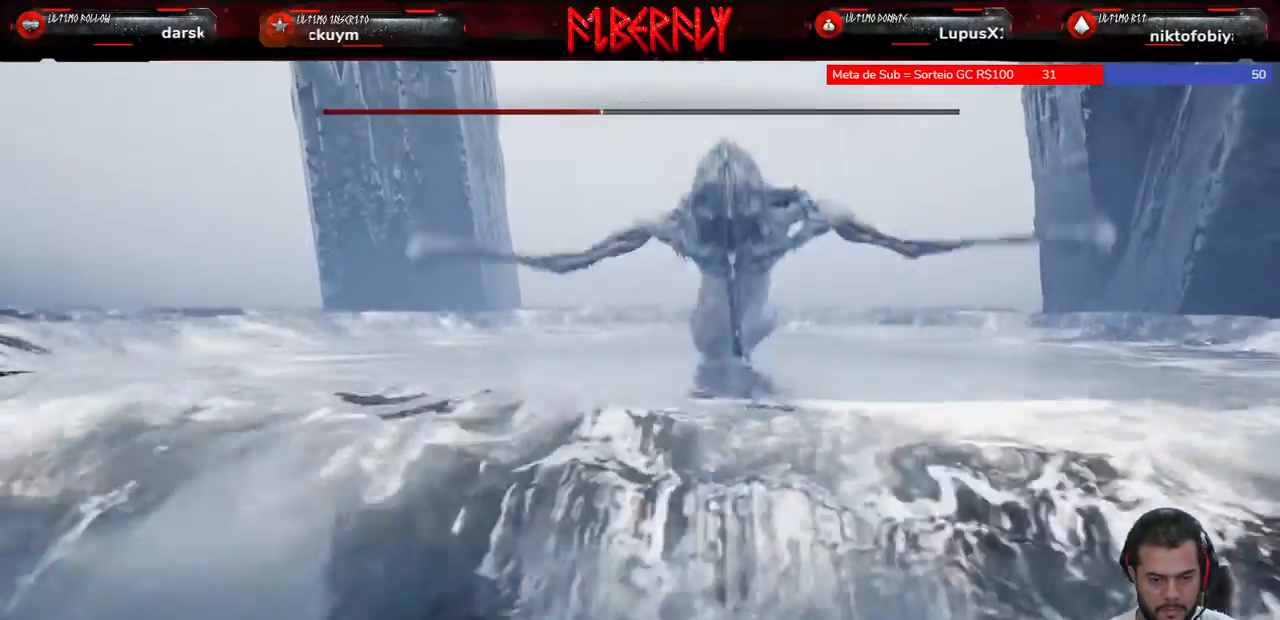
{"keys": ["w"], "mouse": [], "mouse_move": "still", "events": [[167, "space", "down"], [267, "space", "up"], [400, "space", "down"], [500, "space", "up"]]}
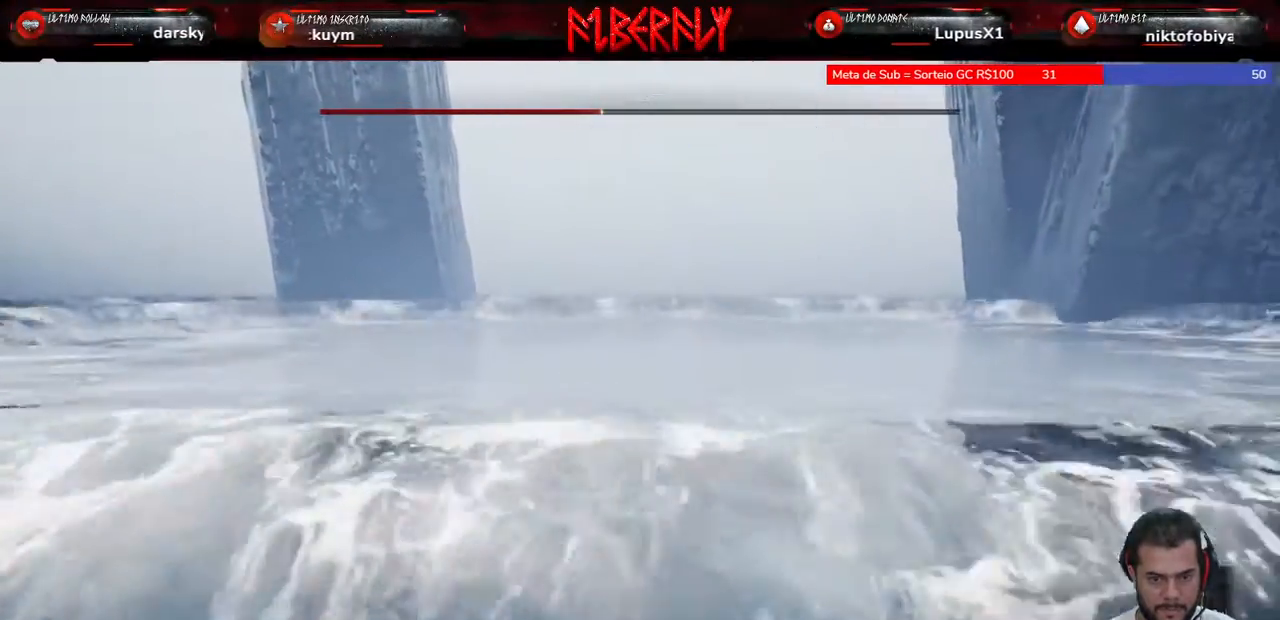
{"keys": ["w"], "mouse": [], "mouse_move": "still", "events": [[133, "space", "down"], [233, "space", "up"], [300, "space", "down"], [433, "space", "up"]]}
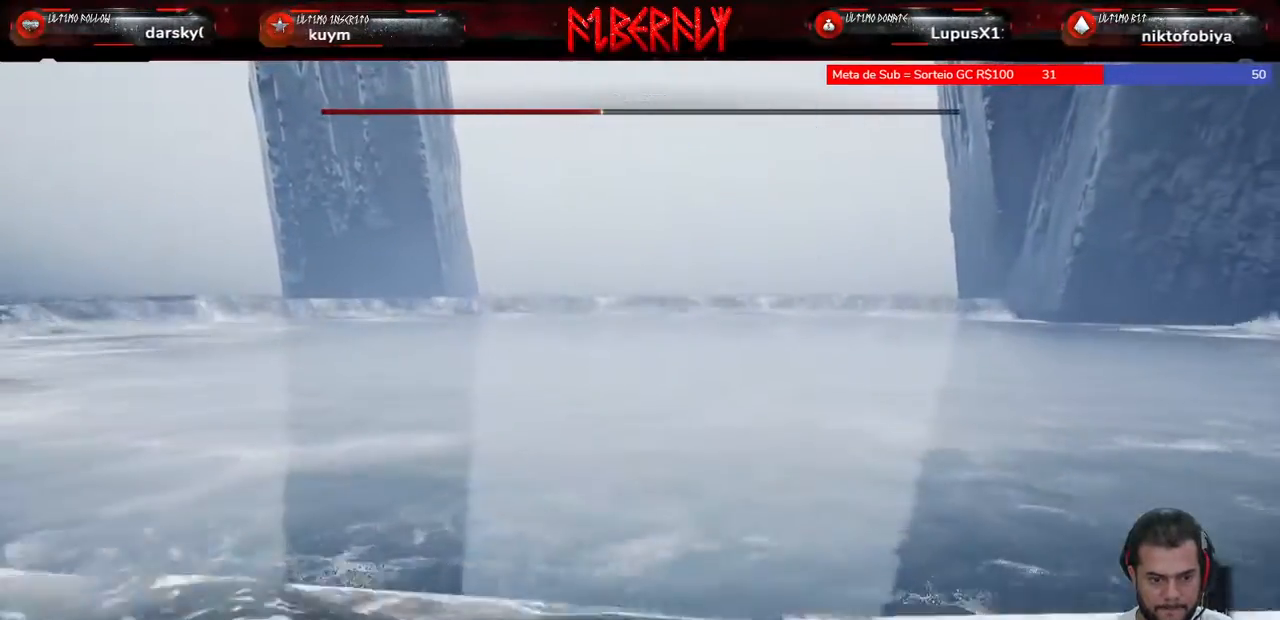
{"keys": ["w"], "mouse": [], "mouse_move": "still", "events": [[33, "space", "down"], [100, "space", "up"], [200, "space", "down"], [300, "space", "up"], [400, "space", "down"], [500, "space", "up"]]}
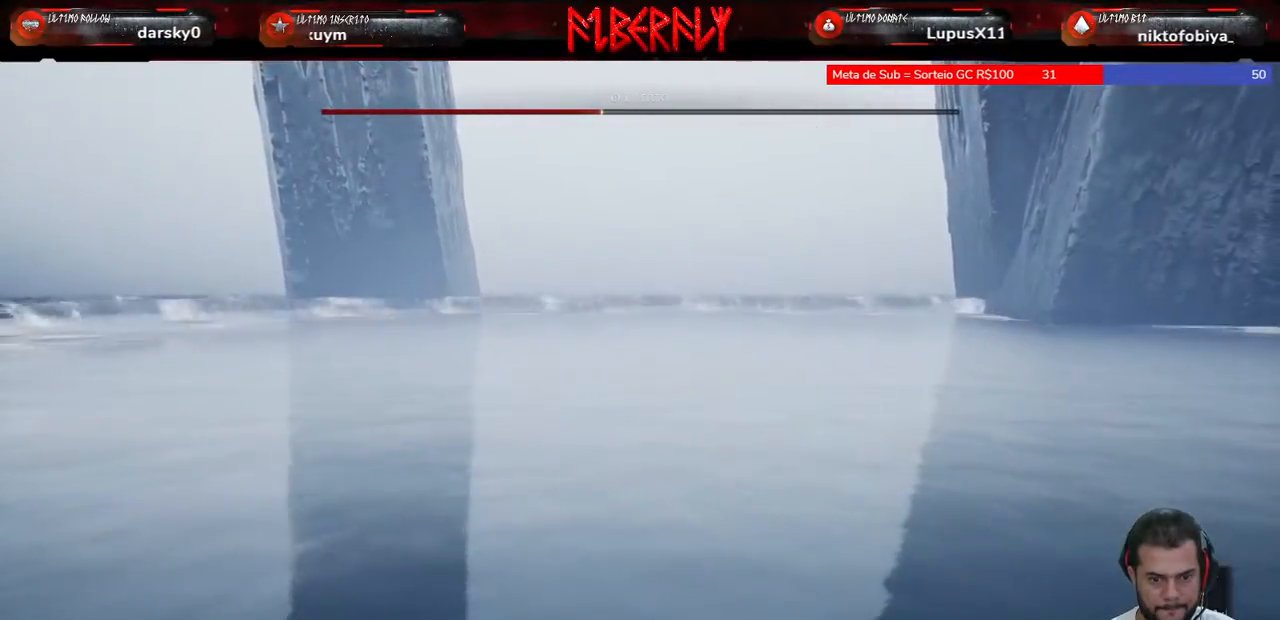
{"keys": ["w"], "mouse": [], "mouse_move": "still", "events": [[67, "space", "down"], [133, "space", "up"]]}
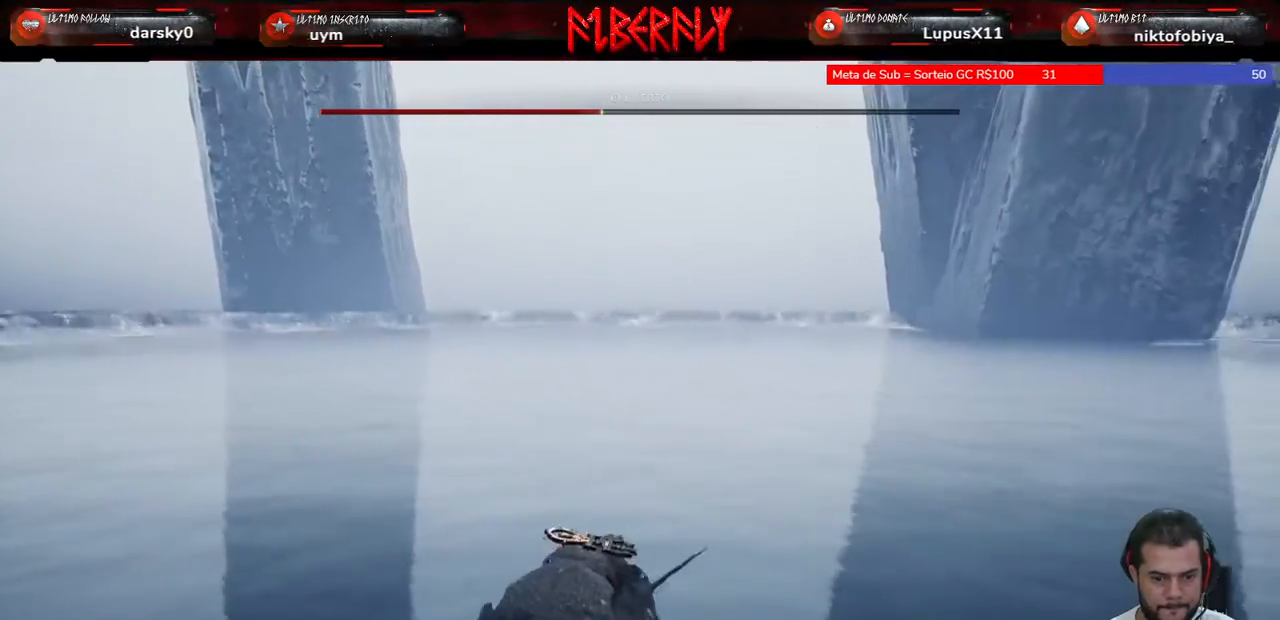
{"keys": ["w"], "mouse": [], "mouse_move": "still", "events": []}
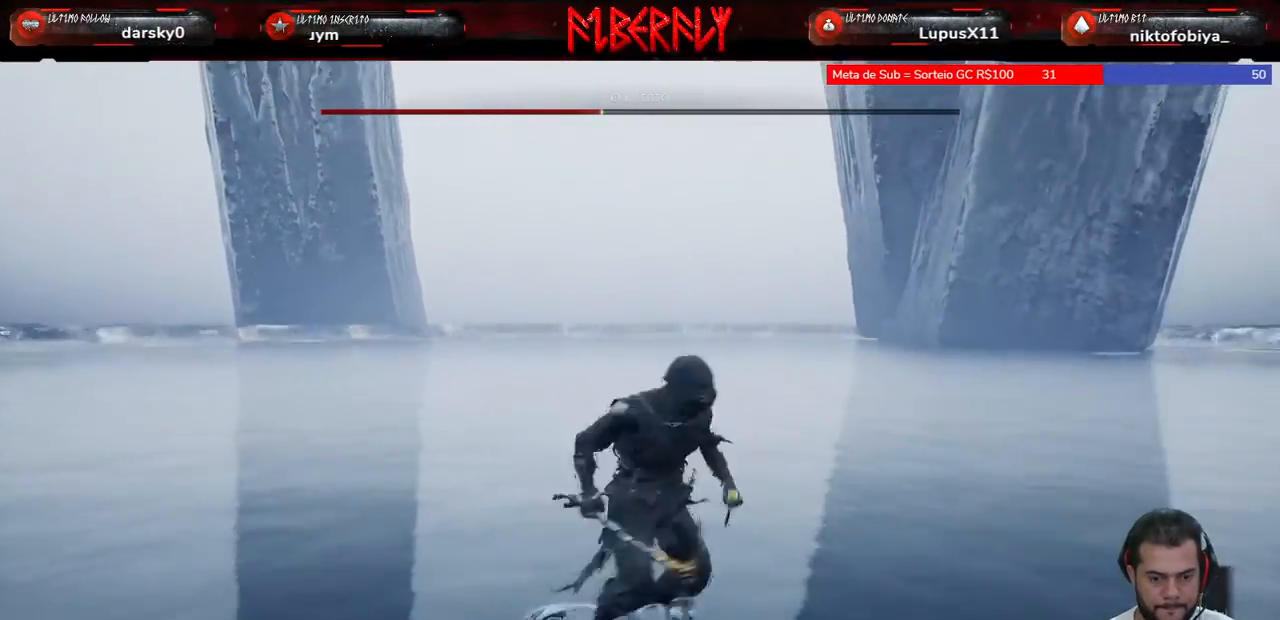
{"keys": ["w"], "mouse": [], "mouse_move": "still", "events": [[100, "space", "down"], [200, "space", "up"], [300, "space", "down"], [400, "space", "up"]]}
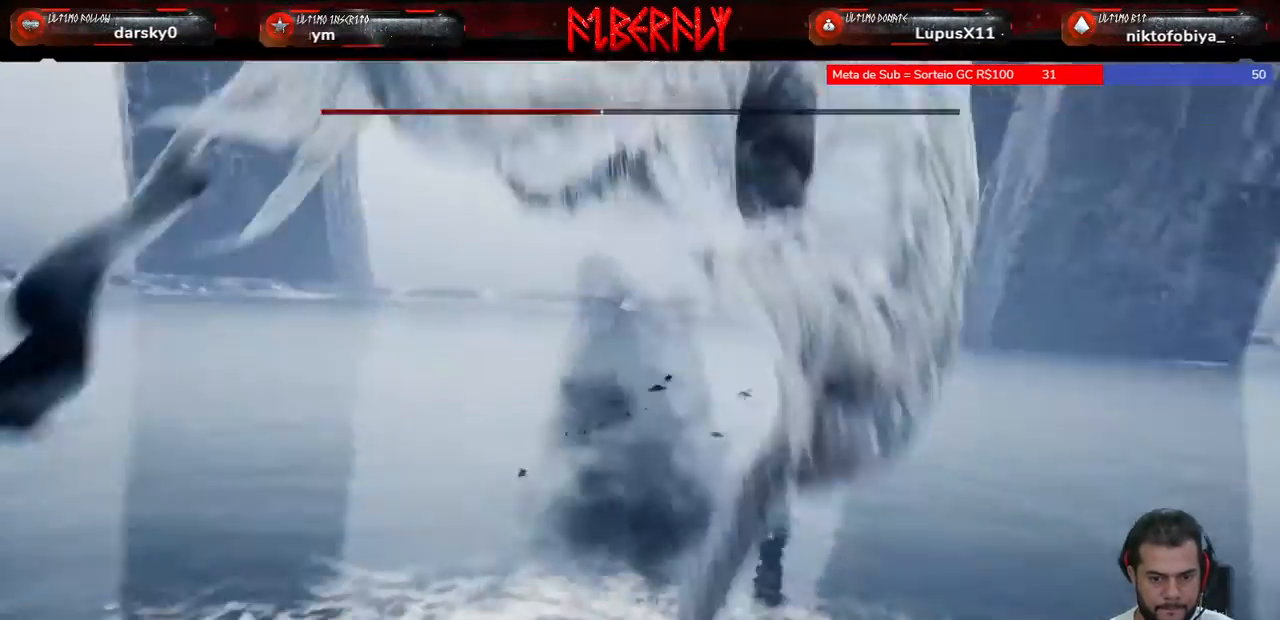
{"keys": ["w"], "mouse": [], "mouse_move": "still", "events": []}
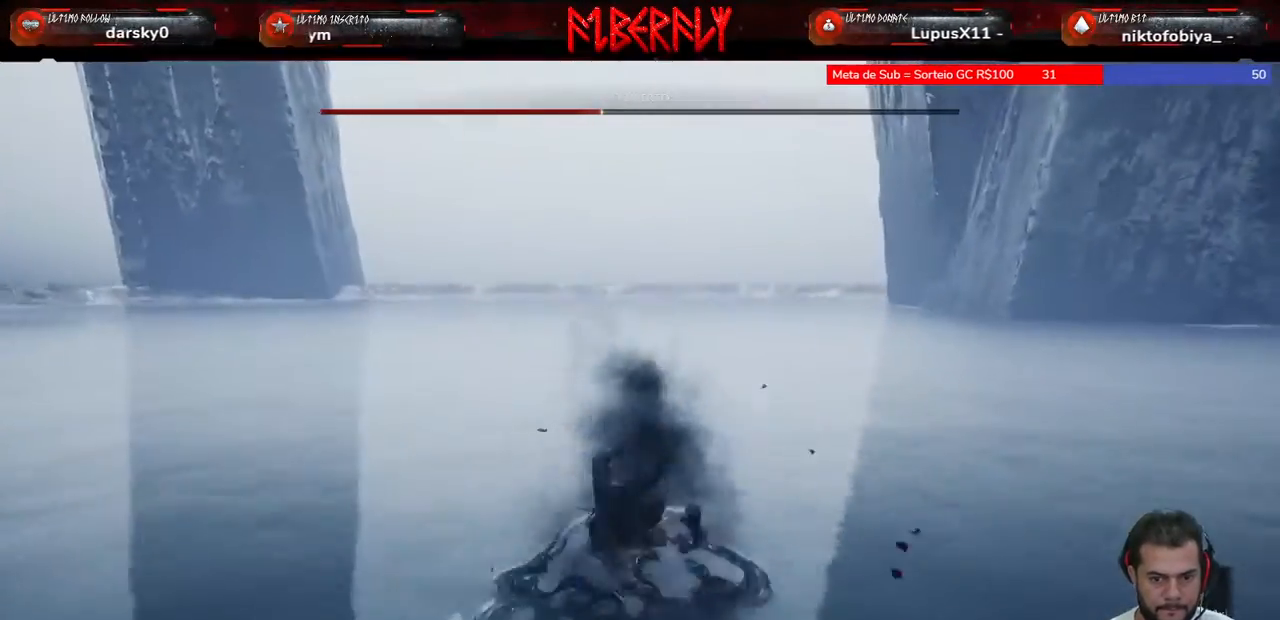
{"keys": ["w"], "mouse": [], "mouse_move": "still", "events": [[300, "space", "down"], [433, "space", "up"]]}
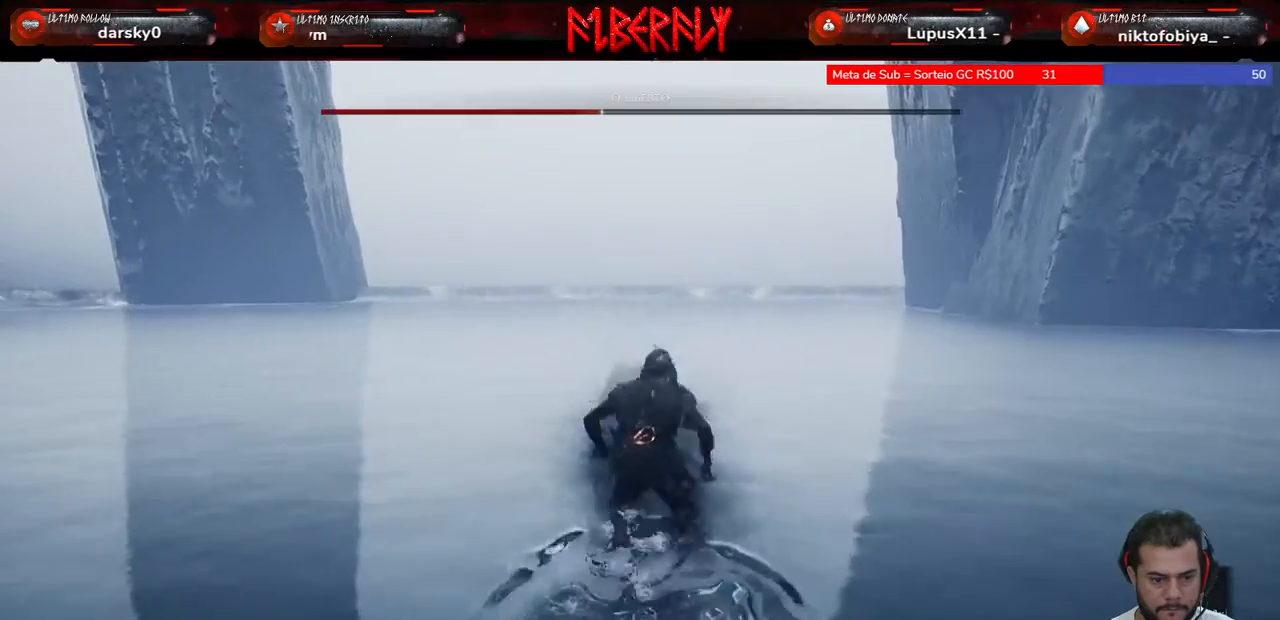
{"keys": ["a"], "mouse": [], "mouse_move": "right", "events": [[33, "space", "down"], [100, "space", "up"], [300, "a", "down"], [400, "w", "up"]]}
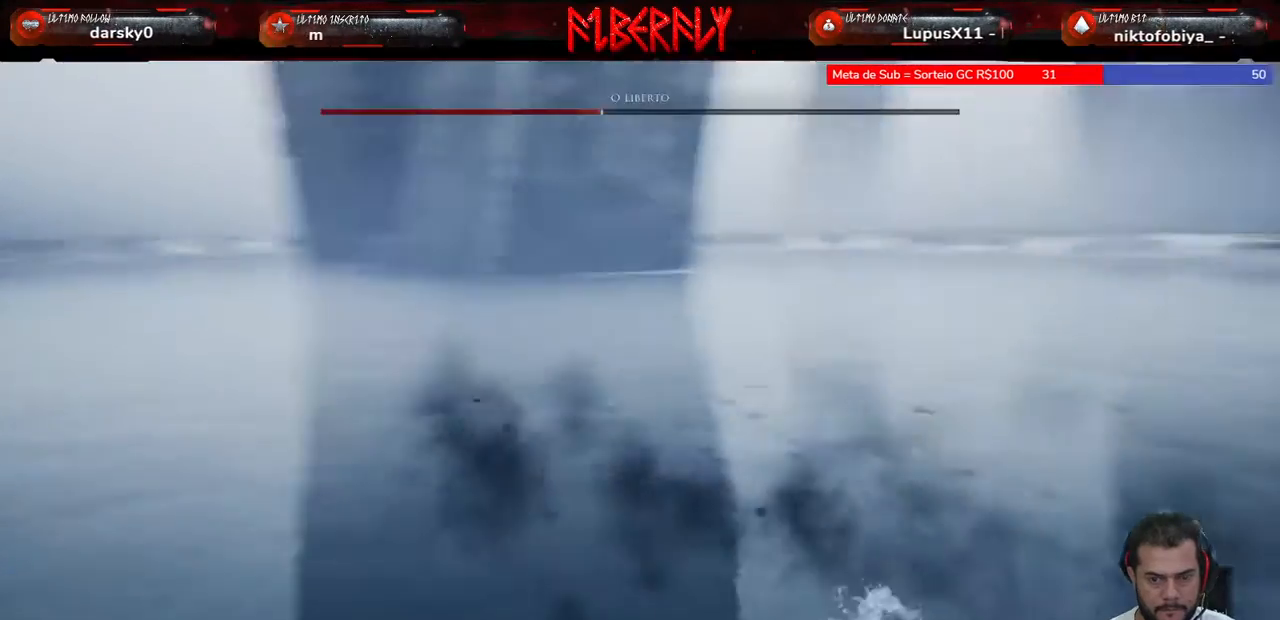
{"keys": ["s"], "mouse": [], "mouse_move": "still", "events": [[67, "s", "down"], [133, "a", "up"]]}
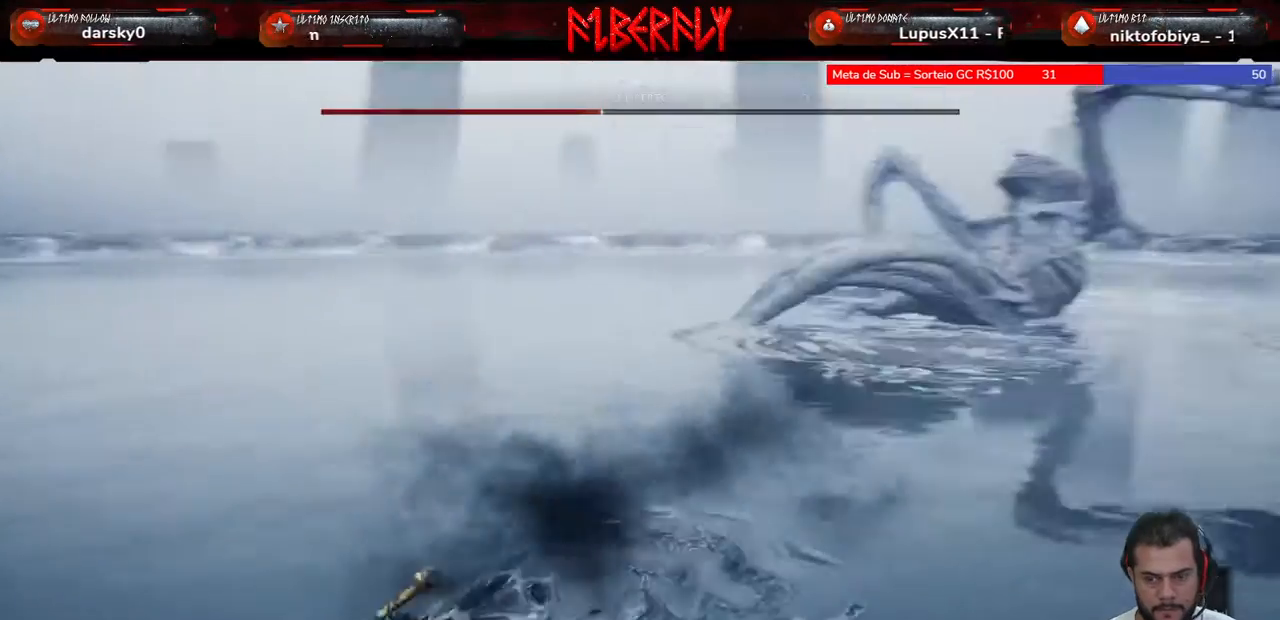
{"keys": ["d", "s"], "mouse": [], "mouse_move": "still", "events": [[433, "d", "down"]]}
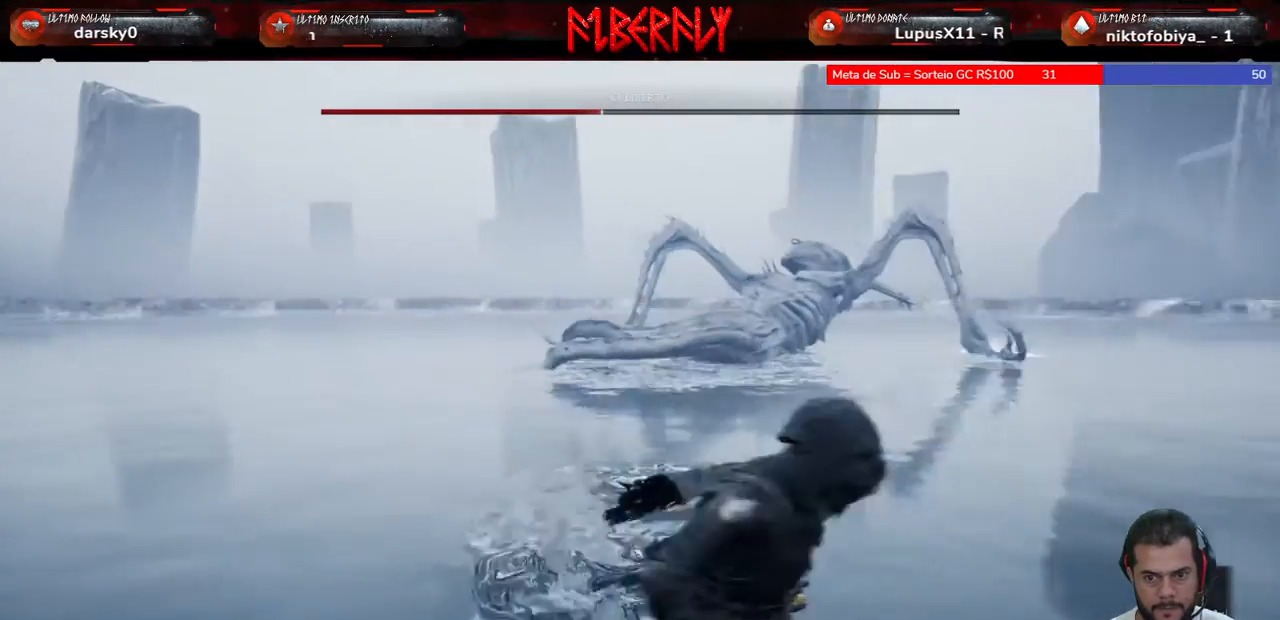
{"keys": ["d", "w"], "mouse": [], "mouse_move": "still", "events": [[67, "s", "up"], [267, "w", "down"]]}
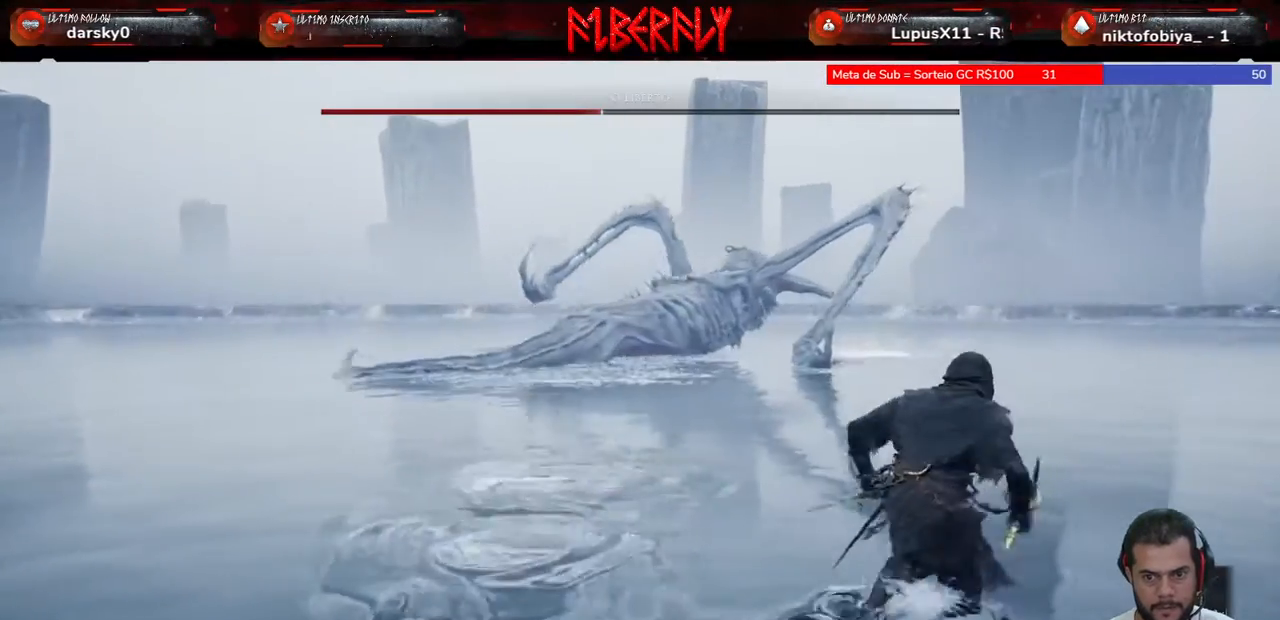
{"keys": ["d"], "mouse": [], "mouse_move": "still", "events": [[100, "tab", "down"], [133, "tab", "up"], [167, "d", "up"], [233, "d", "down"], [267, "w", "up"]]}
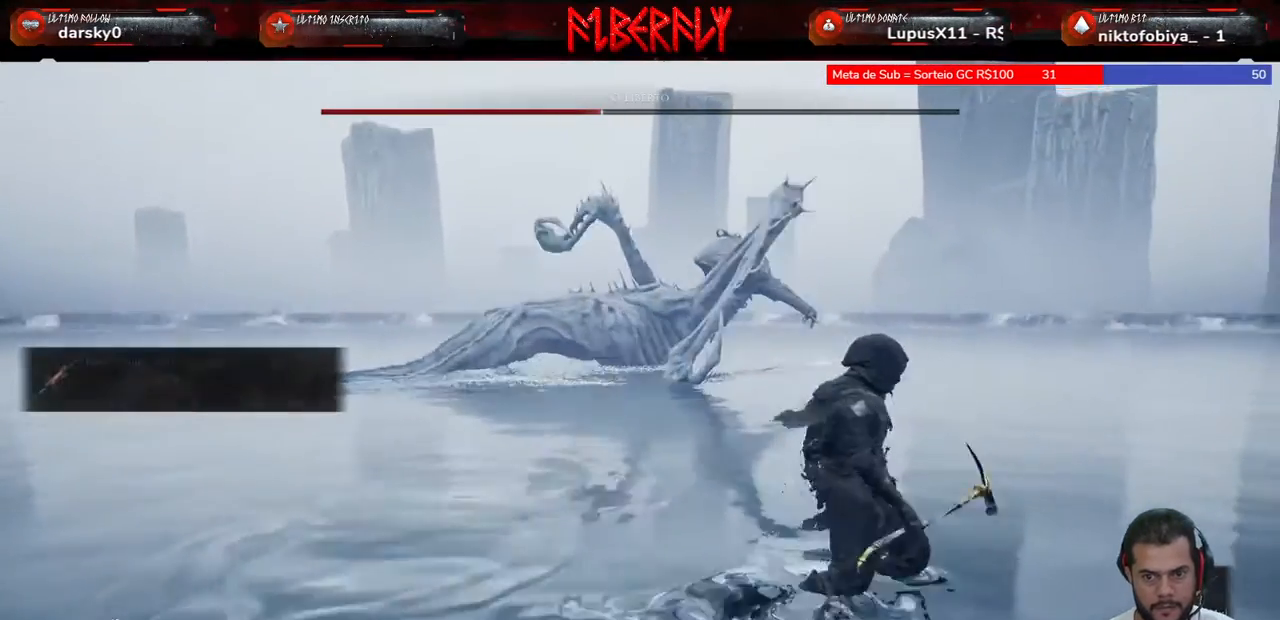
{"keys": ["s"], "mouse": [], "mouse_move": "still", "events": [[67, "s", "down"], [100, "d", "up"]]}
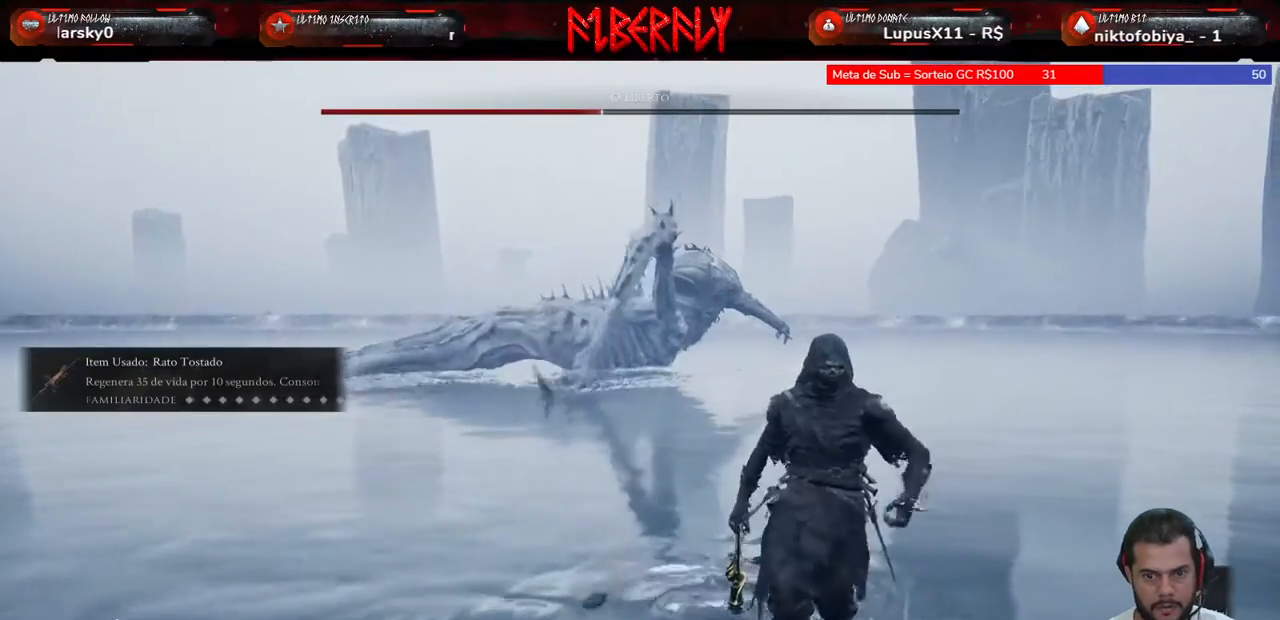
{"keys": ["s"], "mouse": [], "mouse_move": "still", "events": [[100, "q", "down"], [267, "q", "up"]]}
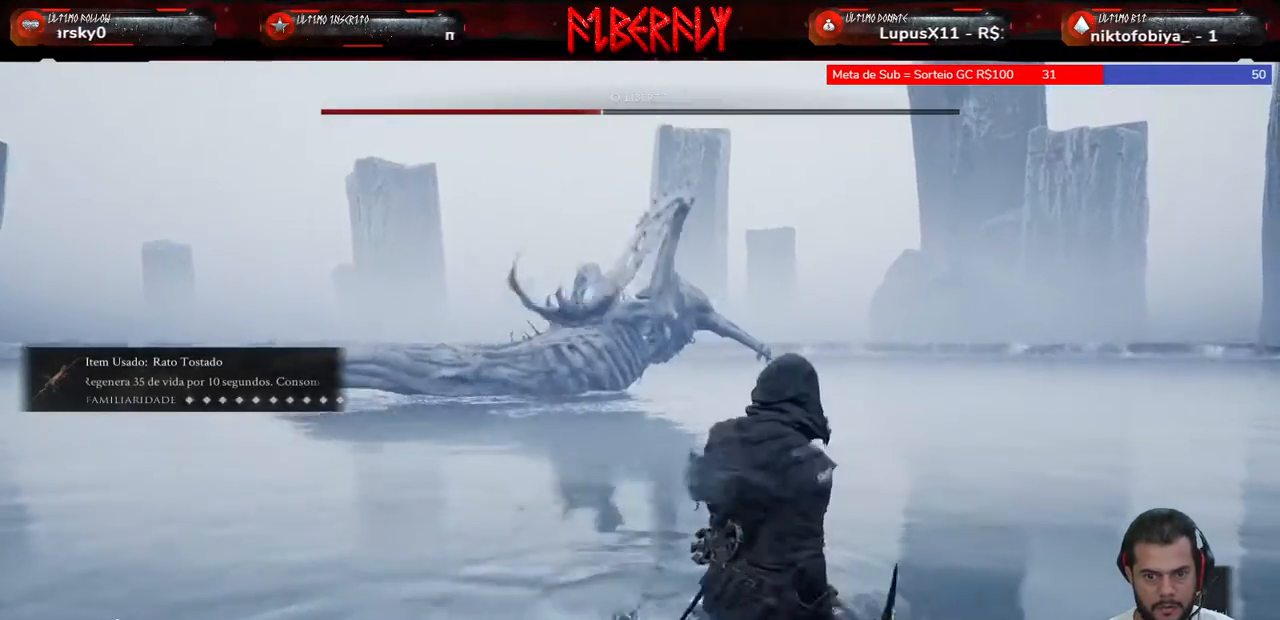
{"keys": ["s"], "mouse": [], "mouse_move": "still", "events": []}
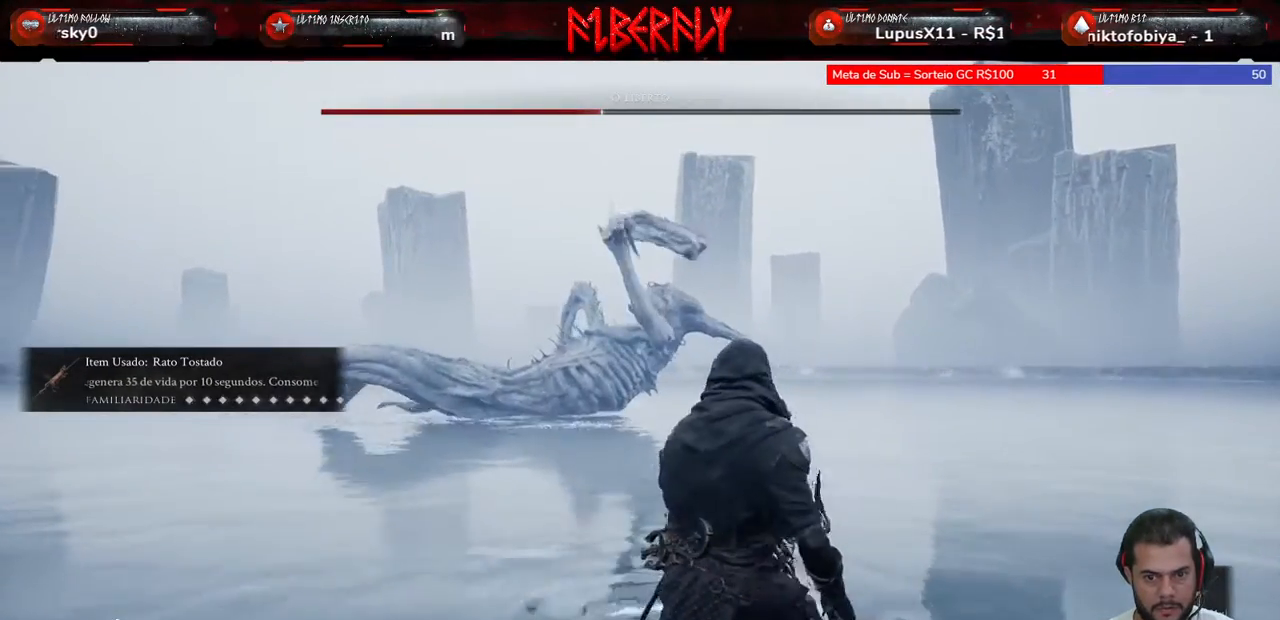
{"keys": ["a", "w"], "mouse": [], "mouse_move": "still", "events": [[133, "a", "down"], [233, "s", "up"], [467, "w", "down"]]}
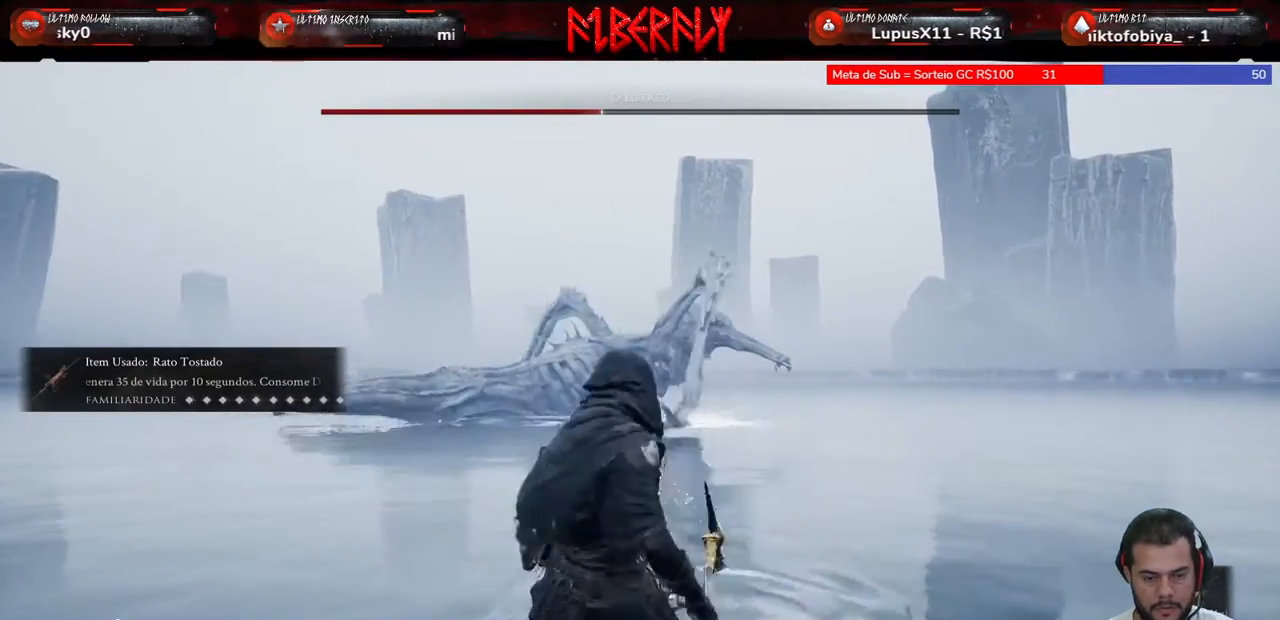
{"keys": ["shift", "w"], "mouse": [], "mouse_move": "still", "events": [[33, "a", "up"], [200, "shift", "down"]]}
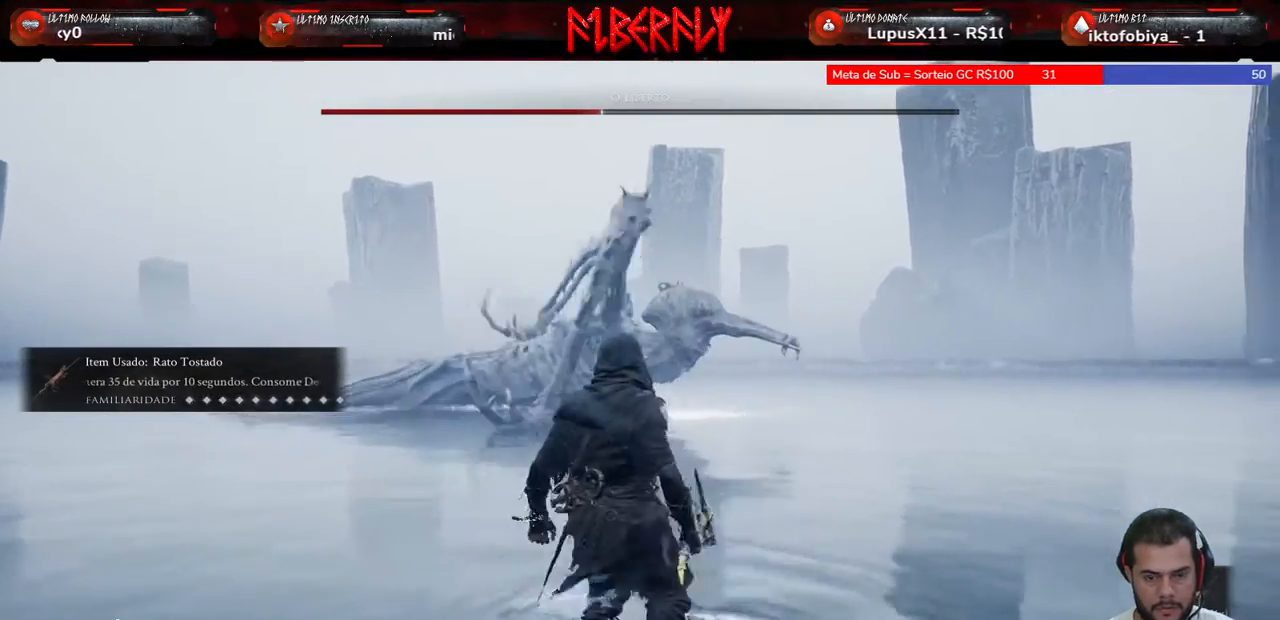
{"keys": ["shift", "w"], "mouse": [], "mouse_move": "still", "events": []}
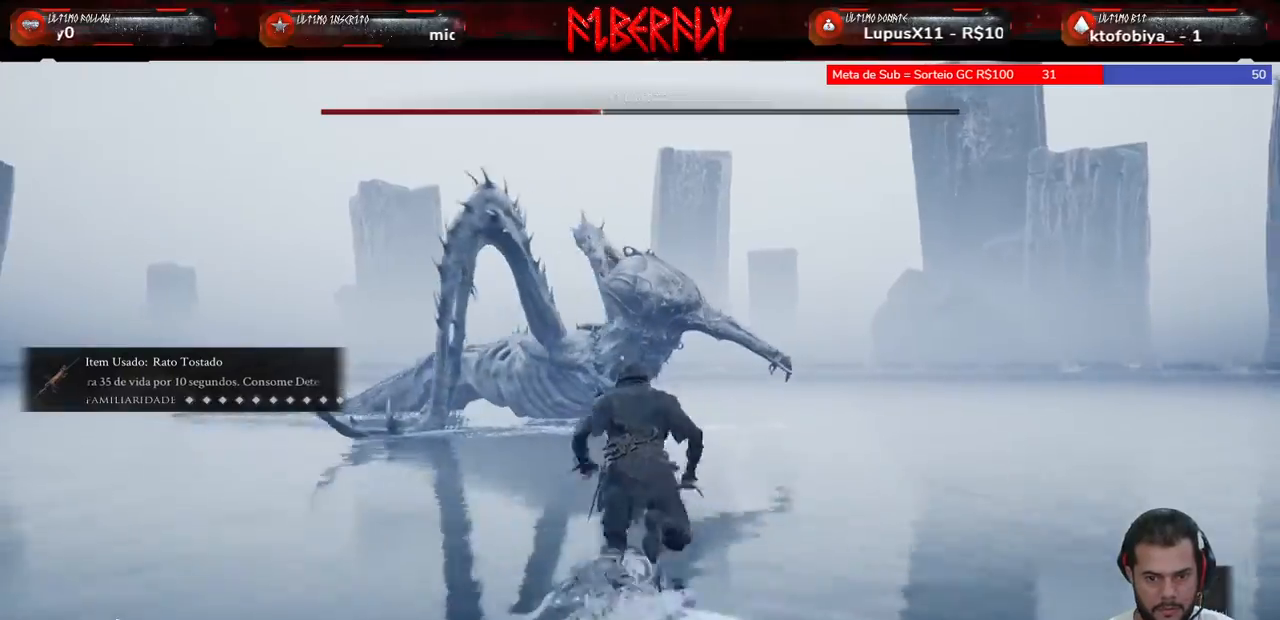
{"keys": ["shift", "w"], "mouse": [], "mouse_move": "still", "events": []}
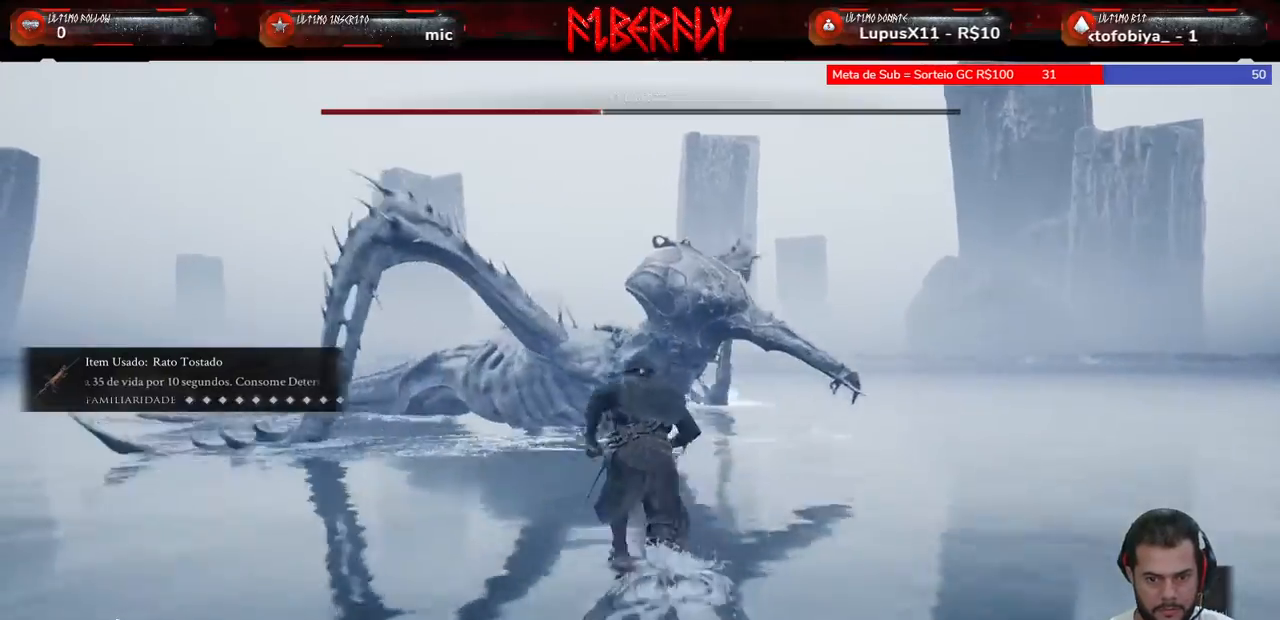
{"keys": ["shift", "w"], "mouse": [], "mouse_move": "still", "events": [[200, "mouse_right", "down"], [400, "mouse_right", "up"]]}
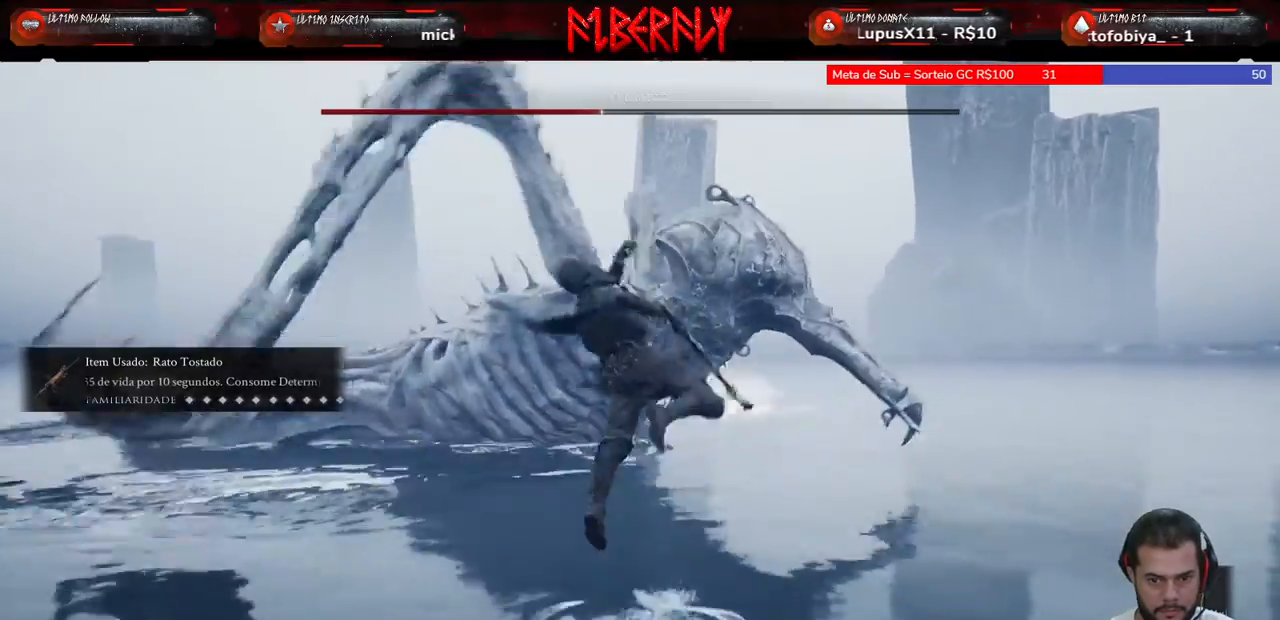
{"keys": ["w"], "mouse": ["left"], "mouse_move": "still", "events": [[400, "mouse_left", "down"], [500, "shift", "up"]]}
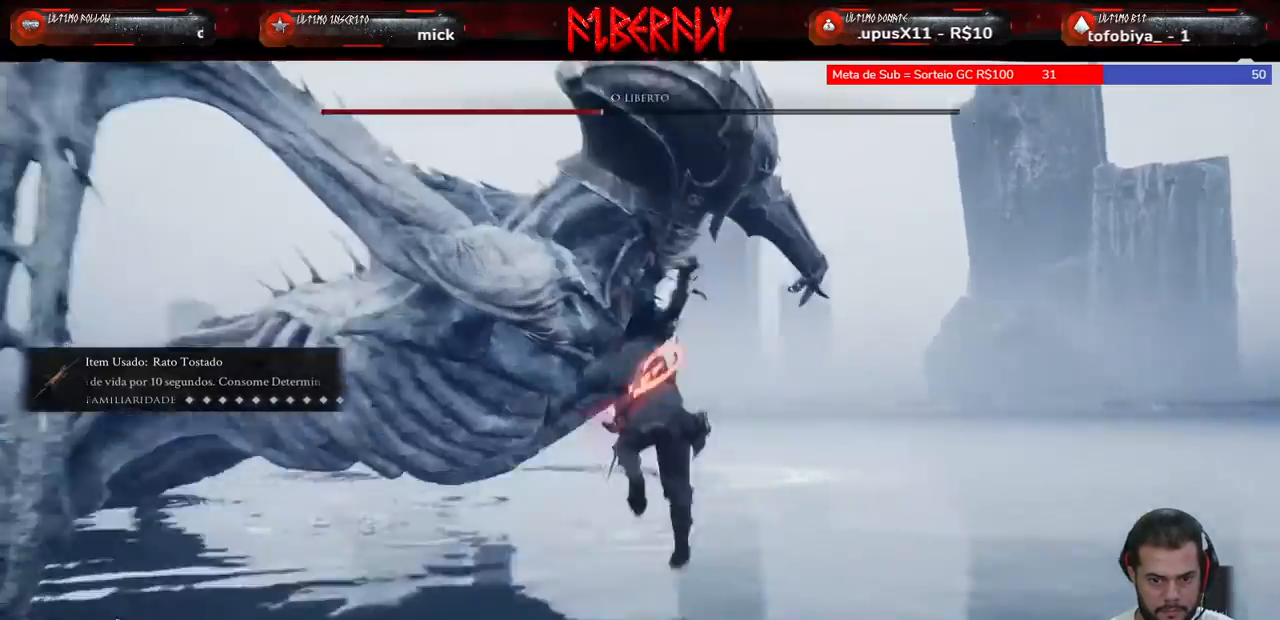
{"keys": [], "mouse": [], "mouse_move": "still", "events": [[67, "mouse_left", "up"], [100, "w", "up"], [200, "mouse_left", "down"], [233, "mouse_left", "up"]]}
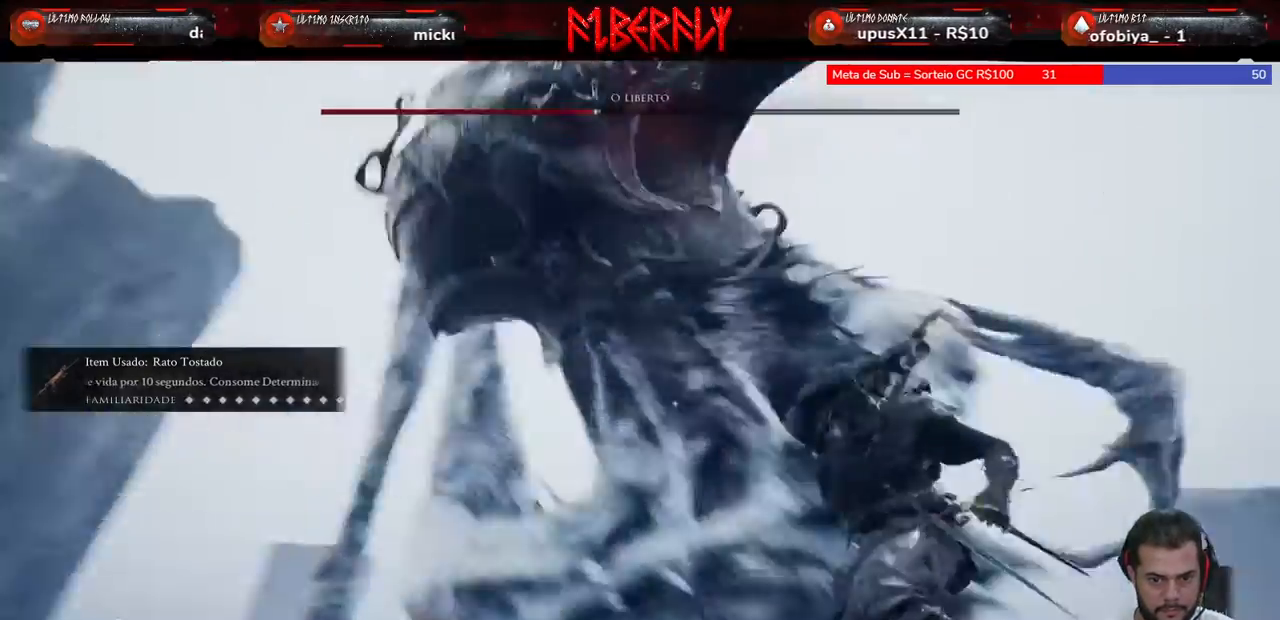
{"keys": ["ctrl"], "mouse": [], "mouse_move": "still", "events": [[33, "ctrl", "down"]]}
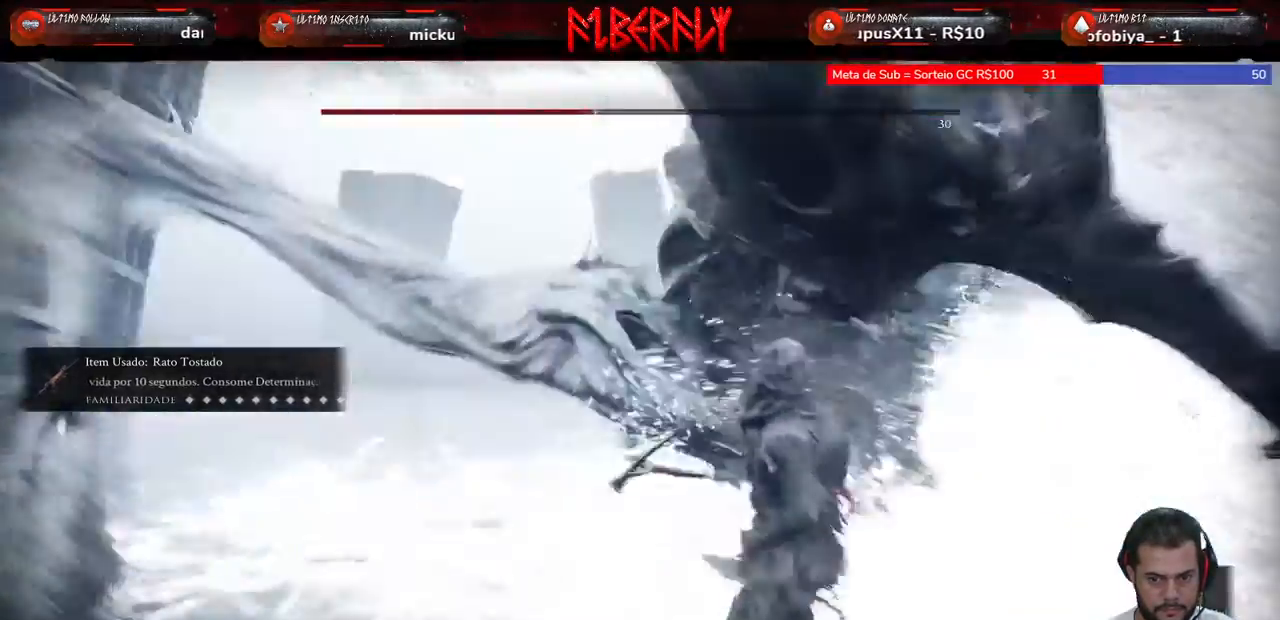
{"keys": [], "mouse": [], "mouse_move": "still", "events": [[367, "mouse_left", "down"], [400, "mouse_left", "up"], [467, "ctrl", "up"]]}